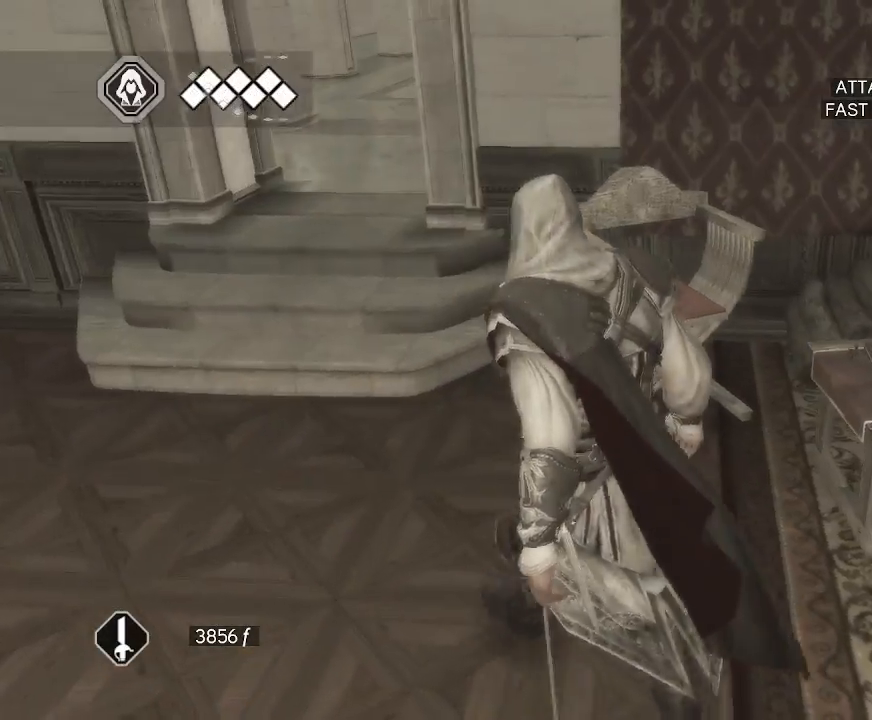
Gameplay with keyboard and mouse; each line is a JSON object with the keys and mouse buttons held at the frame after it. "events" lists presses ("down") and releases ("up") of "1", "2", "3", "4", "5", "a", "alt", "c", "caps_lock", "ctrl", "d", "e", "f", "g", "q", "r", "s", "shift", "space", "t", "tab", "v", "w", "x", "z", "mouse_left", "mouse_wheel" and "mouse_right" between this image and that frame as [ms after this image, input, new state], when the widget could be followed in between. "mouse_left", "mouse_wheel", "mouse_right" = the "left", "wheel", "right" buttons of the "mouse" list. No other keys are recorded. "wheel" means that the mouse wheel is clicked or scrolled. "mouse_move" is the direction in which the mouse moves at that frame (one of eight, or "still"), when it could be read.
{"keys": [], "mouse": [], "mouse_move": "still", "events": []}
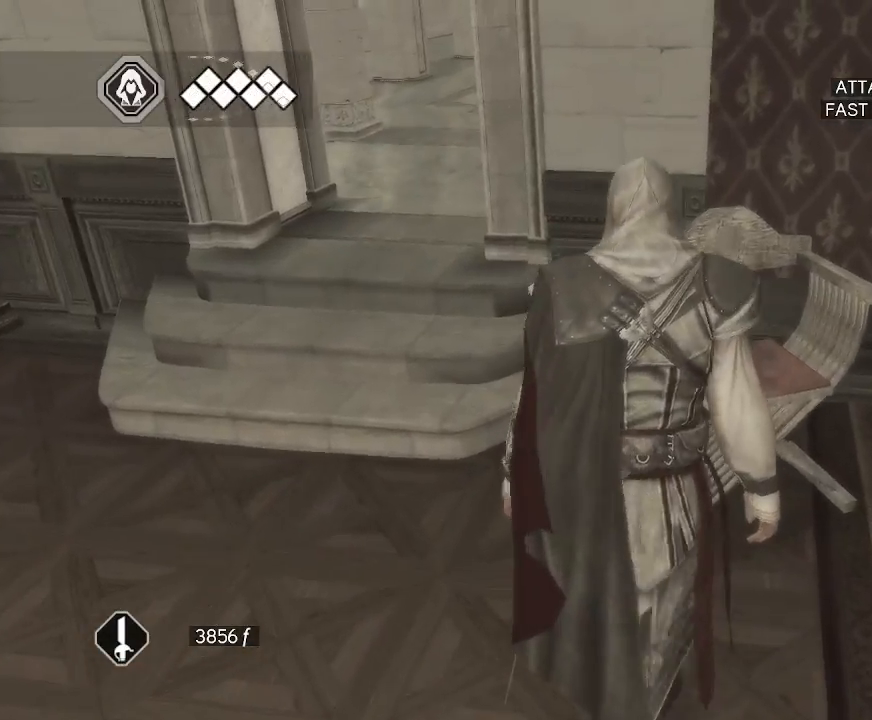
{"keys": [], "mouse": [], "mouse_move": "right", "events": []}
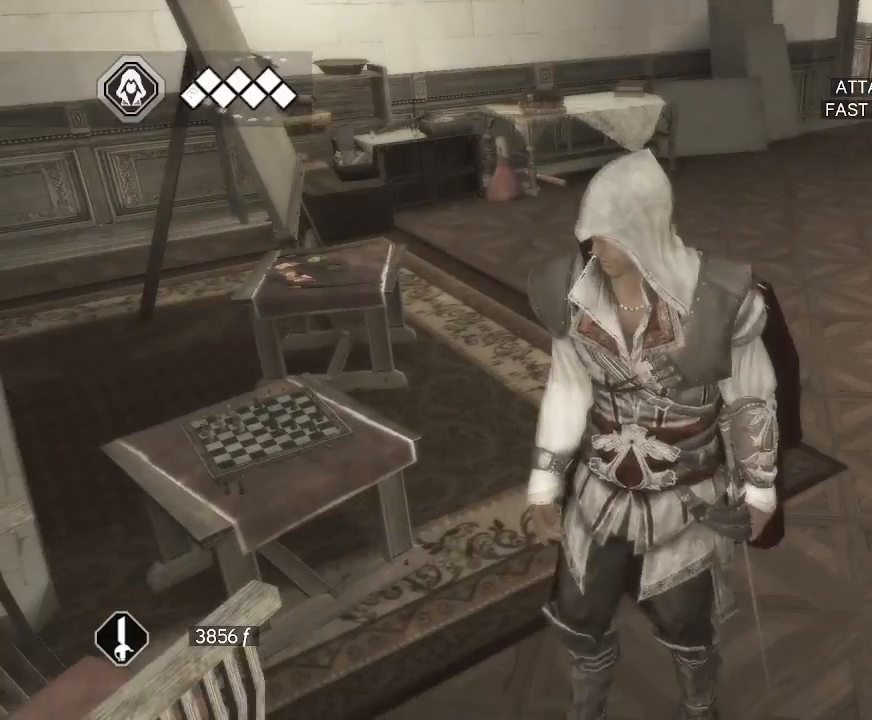
{"keys": [], "mouse": [], "mouse_move": "down-right", "events": []}
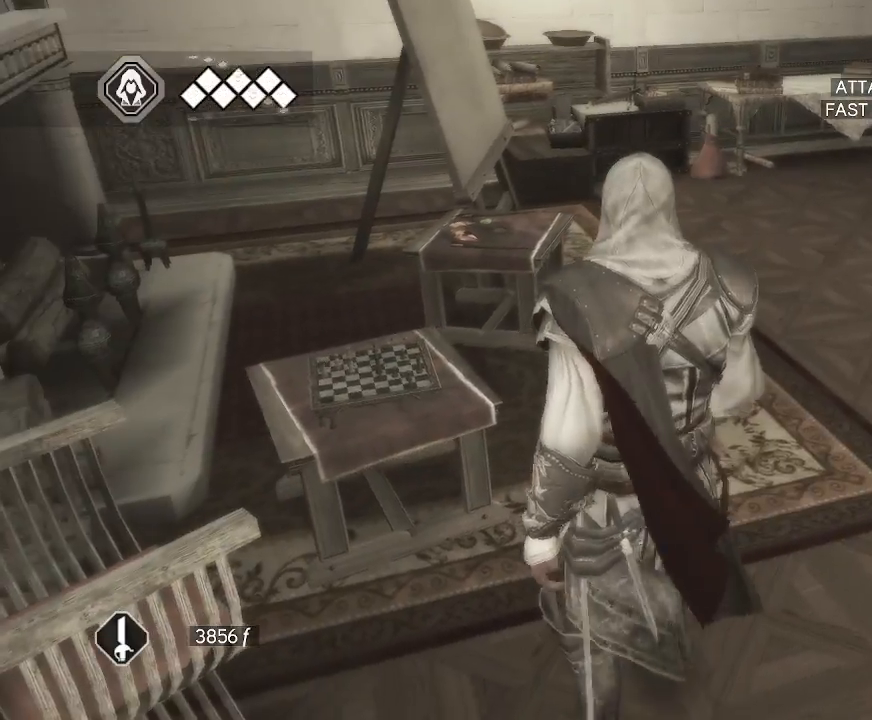
{"keys": [], "mouse": [], "mouse_move": "still", "events": []}
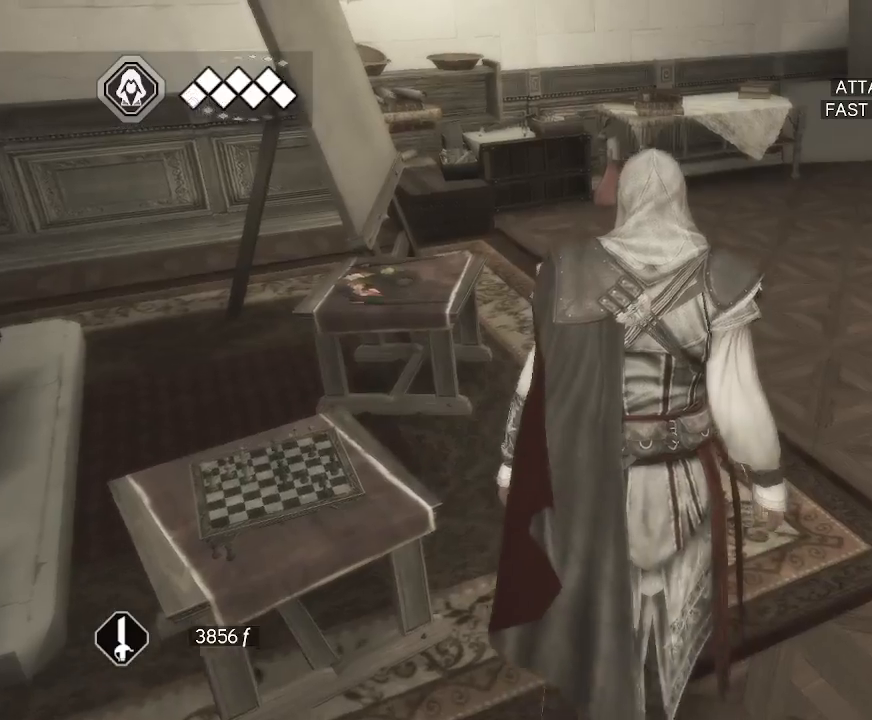
{"keys": [], "mouse": [], "mouse_move": "still", "events": []}
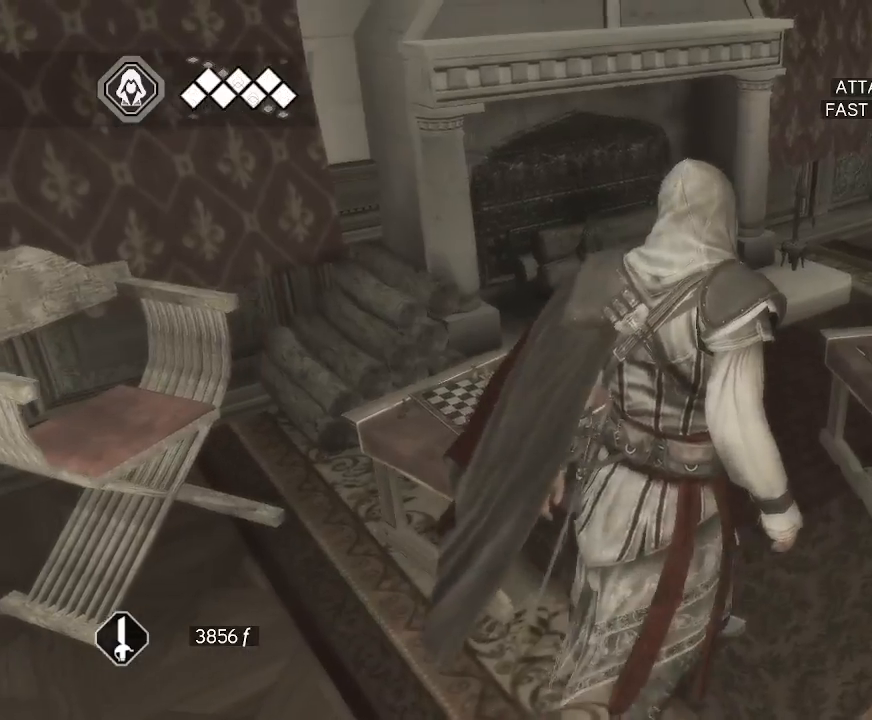
{"keys": [], "mouse": [], "mouse_move": "up-right", "events": []}
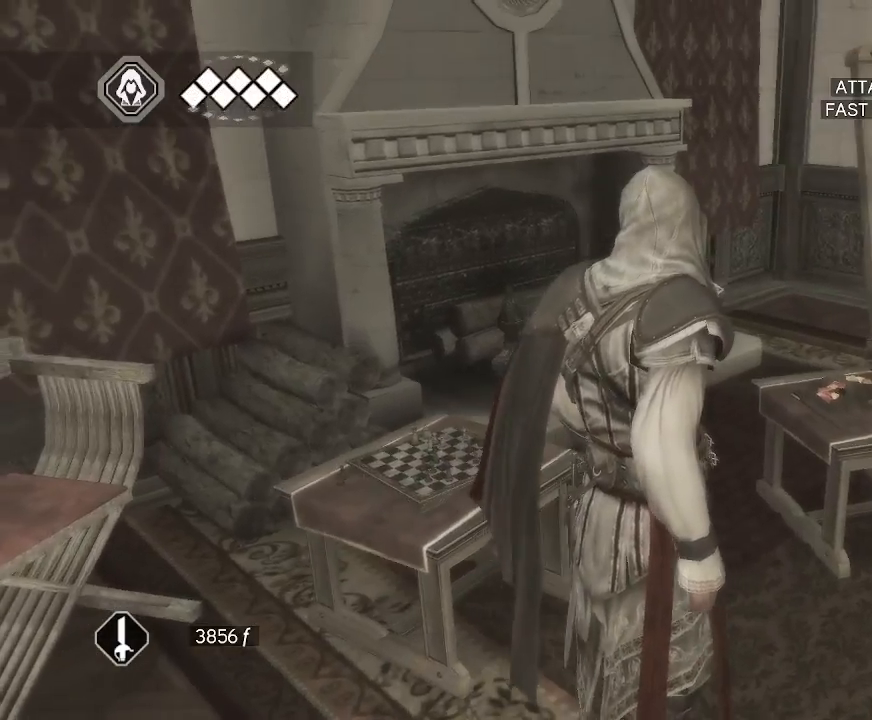
{"keys": [], "mouse": ["right"], "mouse_move": "left", "events": [[350, "mouse_right", "down"]]}
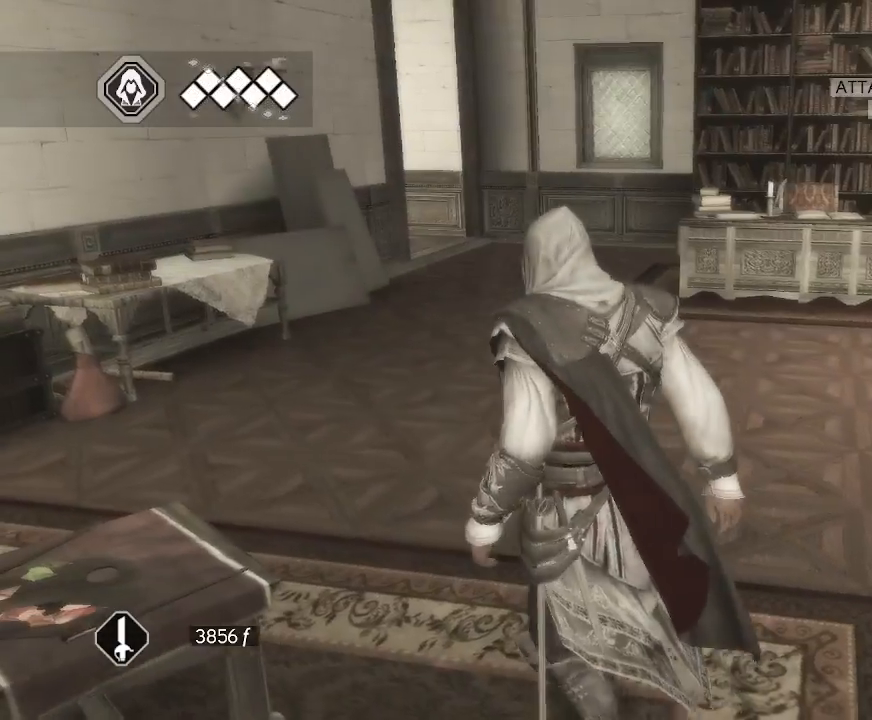
{"keys": [], "mouse": ["right"], "mouse_move": "still", "events": []}
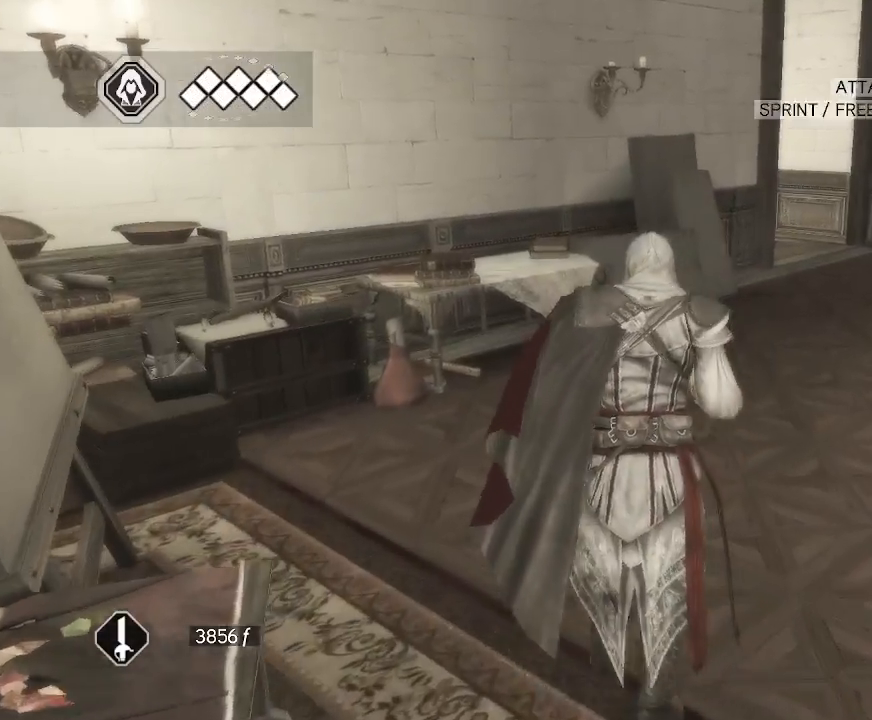
{"keys": [], "mouse": ["right"], "mouse_move": "left", "events": []}
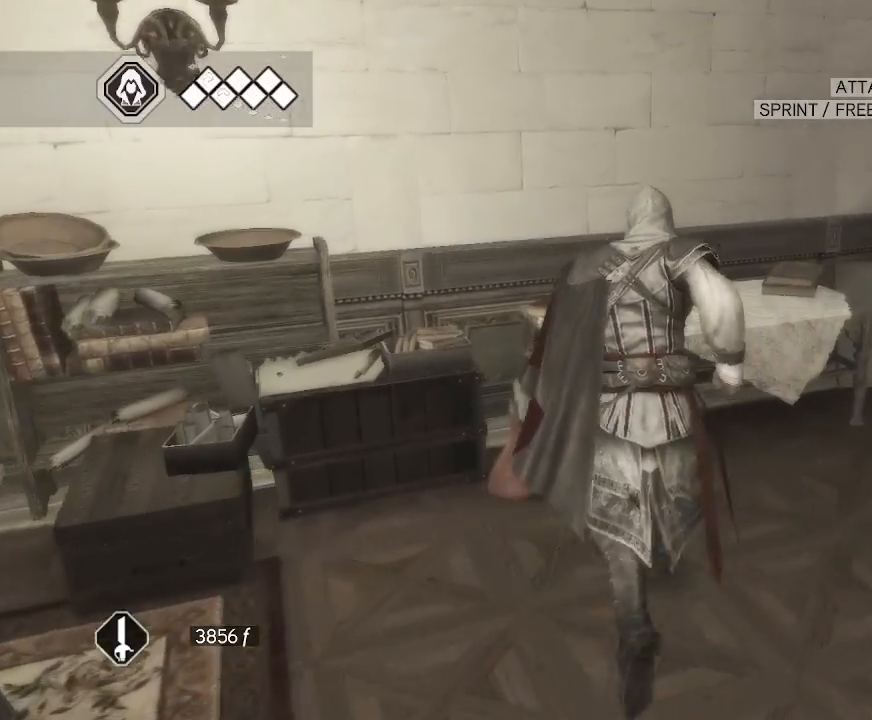
{"keys": [], "mouse": [], "mouse_move": "still", "events": [[67, "mouse_right", "up"]]}
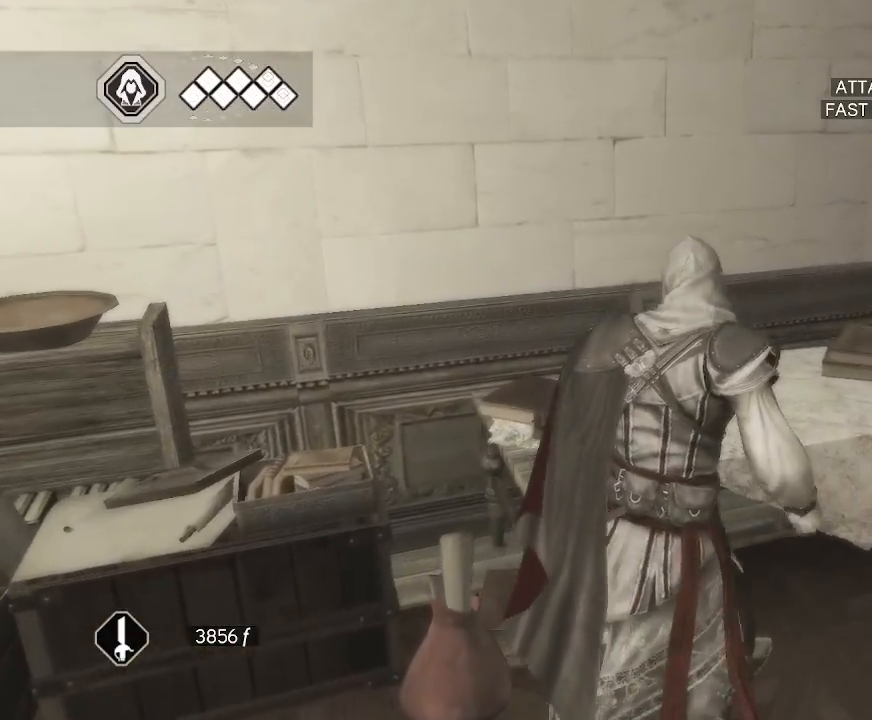
{"keys": [], "mouse": [], "mouse_move": "left", "events": []}
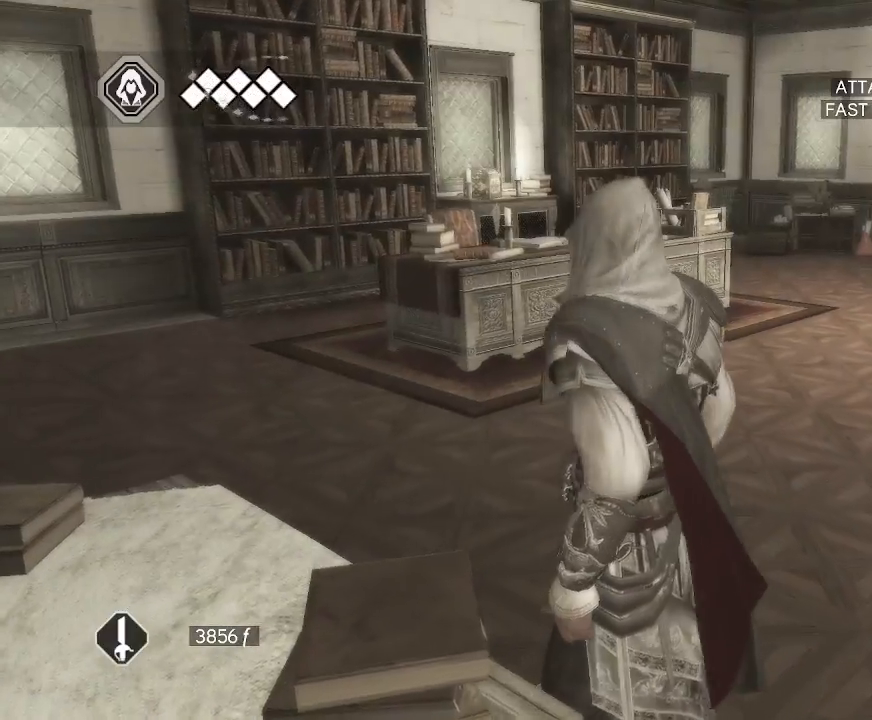
{"keys": [], "mouse": ["right"], "mouse_move": "left", "events": [[183, "mouse_right", "down"]]}
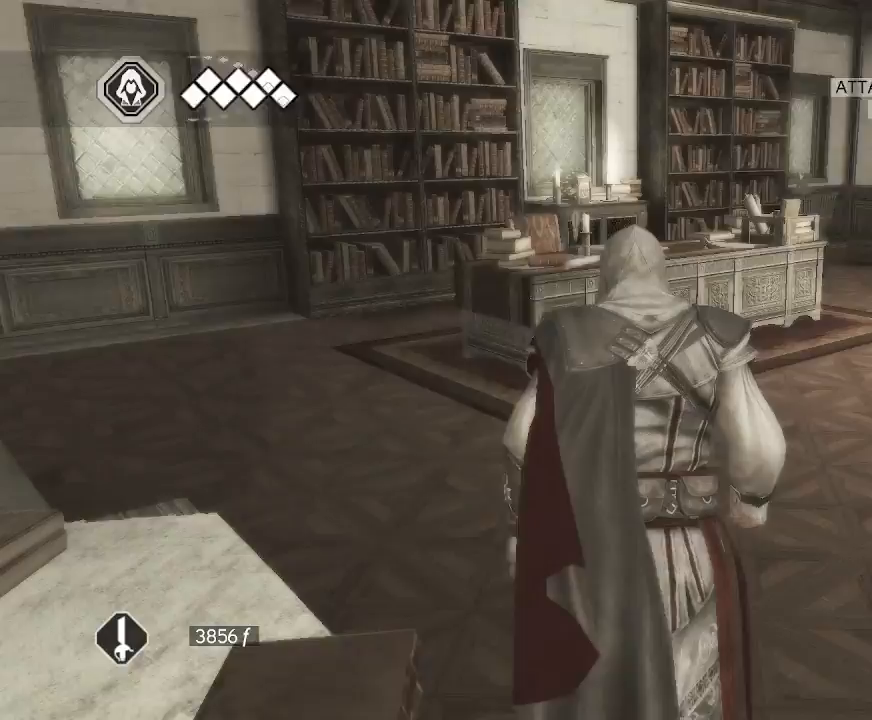
{"keys": [], "mouse": ["right"], "mouse_move": "left", "events": []}
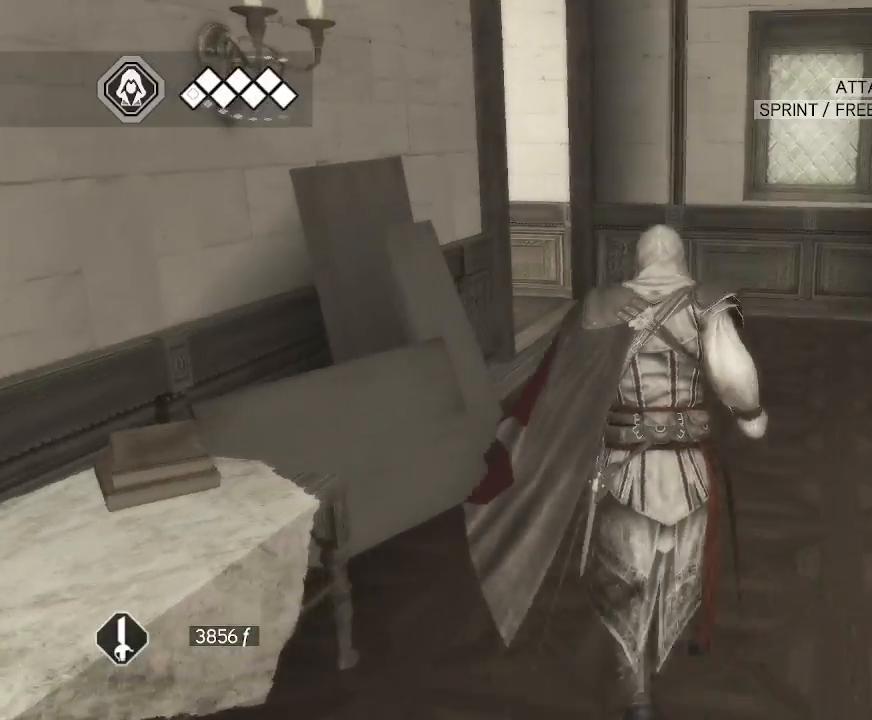
{"keys": [], "mouse": ["right"], "mouse_move": "left", "events": []}
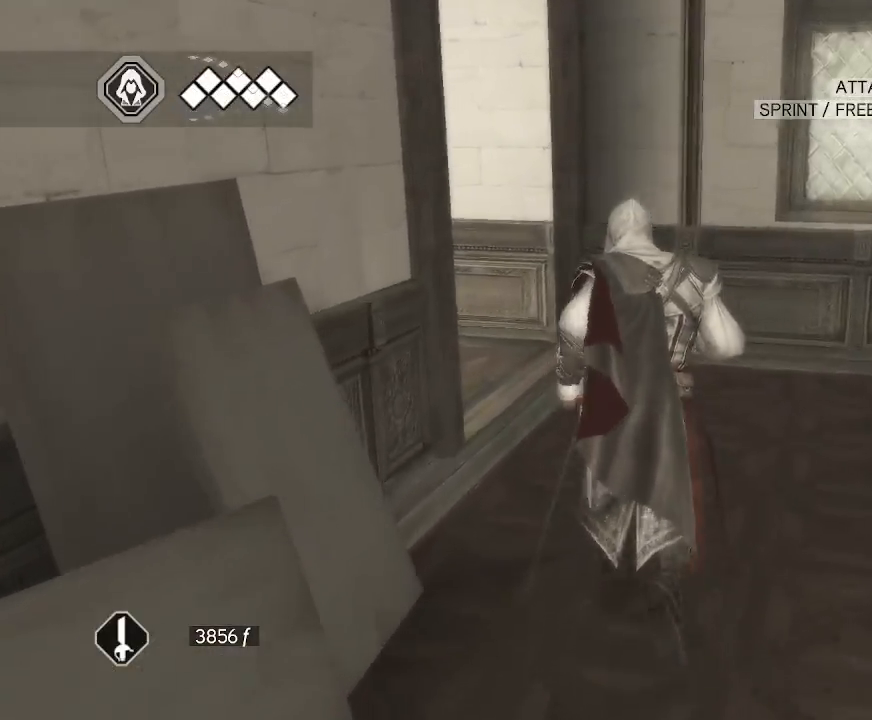
{"keys": [], "mouse": ["right"], "mouse_move": "right", "events": []}
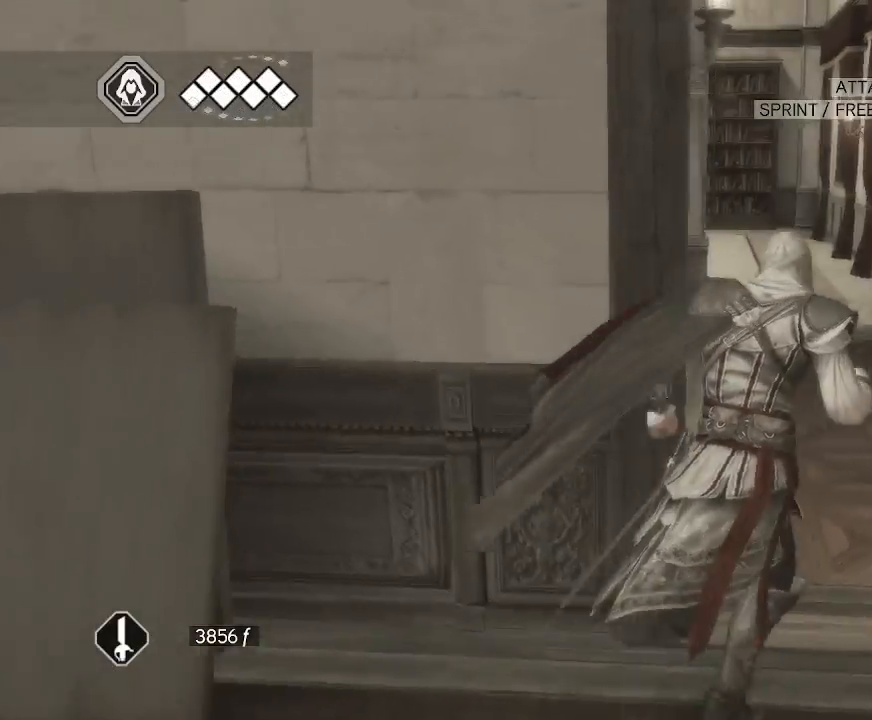
{"keys": [], "mouse": ["right"], "mouse_move": "down-right", "events": []}
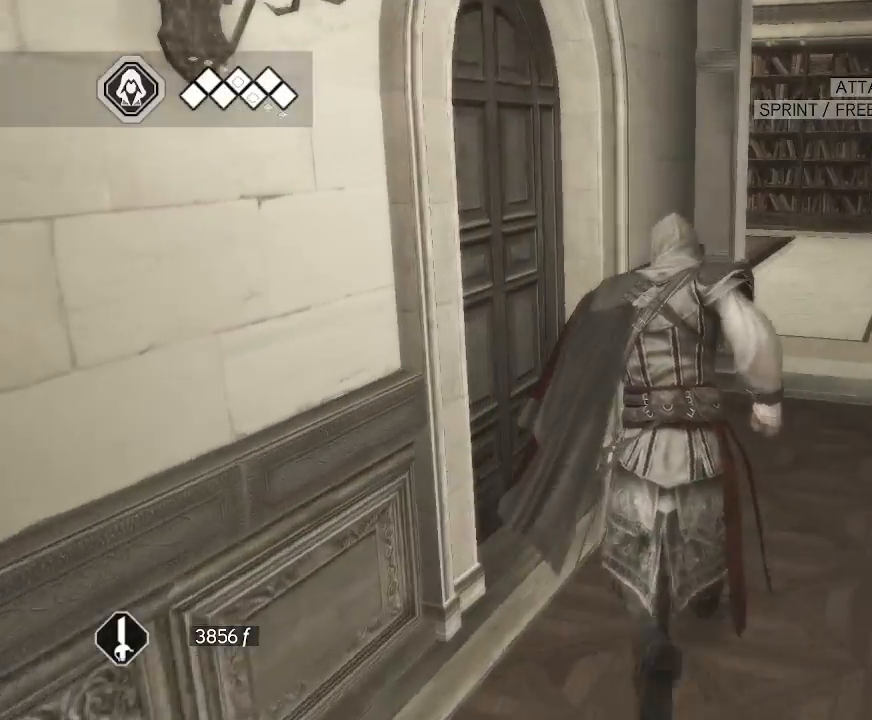
{"keys": [], "mouse": ["right"], "mouse_move": "right", "events": []}
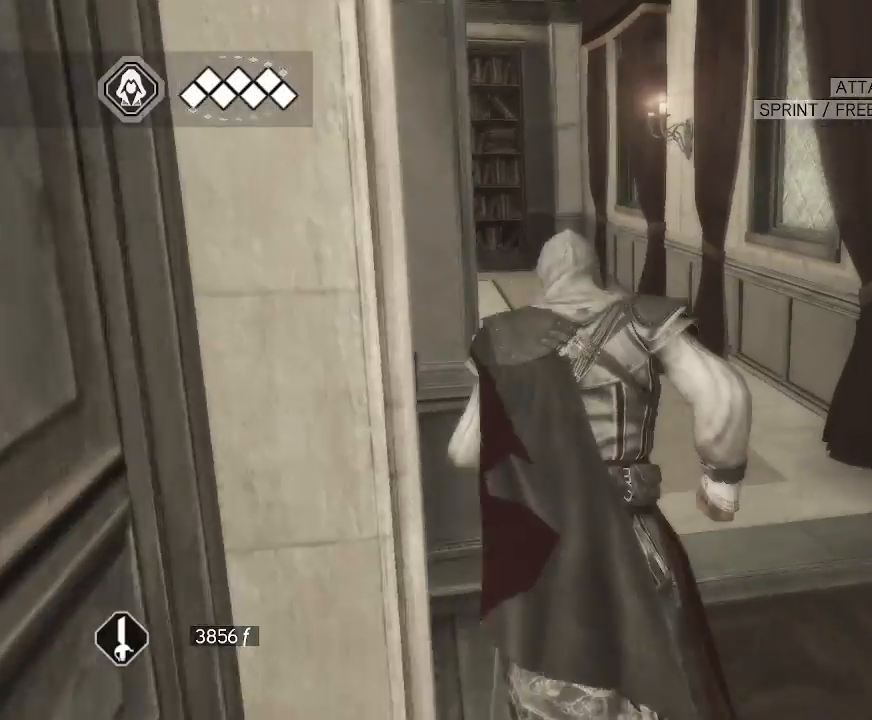
{"keys": [], "mouse": ["right"], "mouse_move": "left", "events": []}
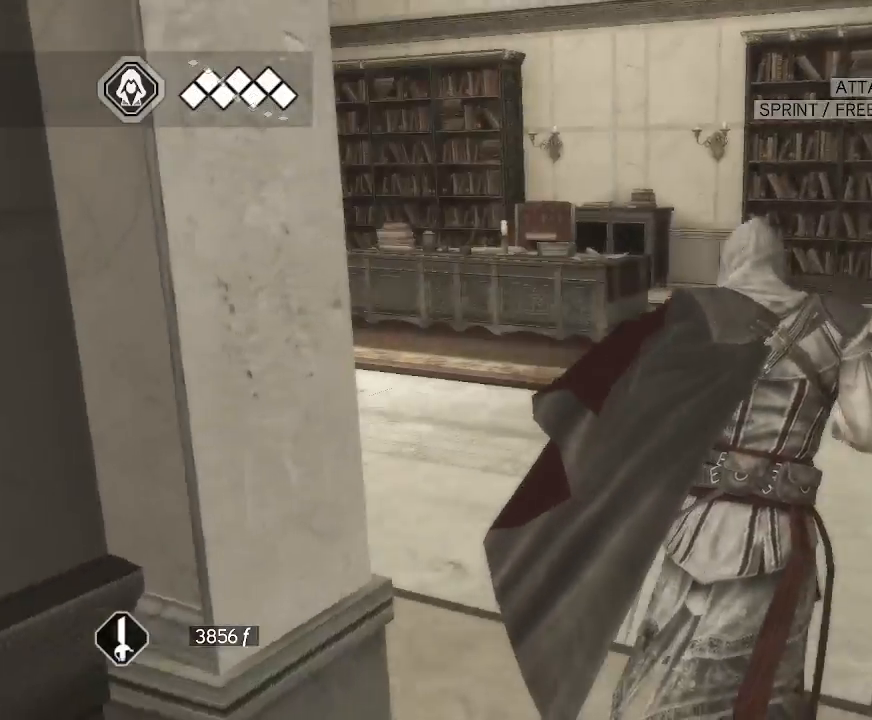
{"keys": [], "mouse": ["right"], "mouse_move": "still", "events": []}
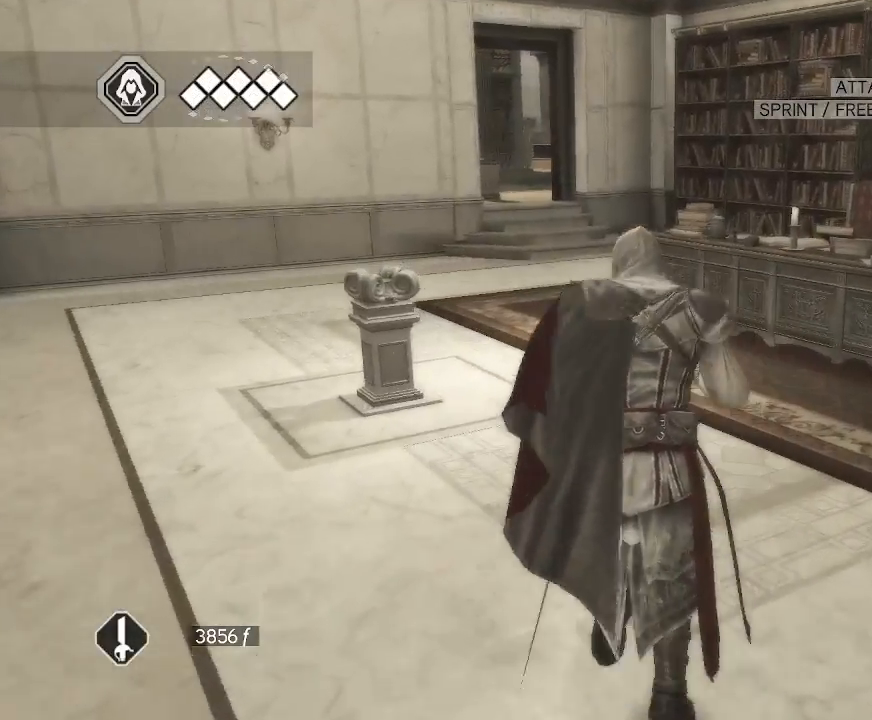
{"keys": [], "mouse": ["right"], "mouse_move": "right", "events": []}
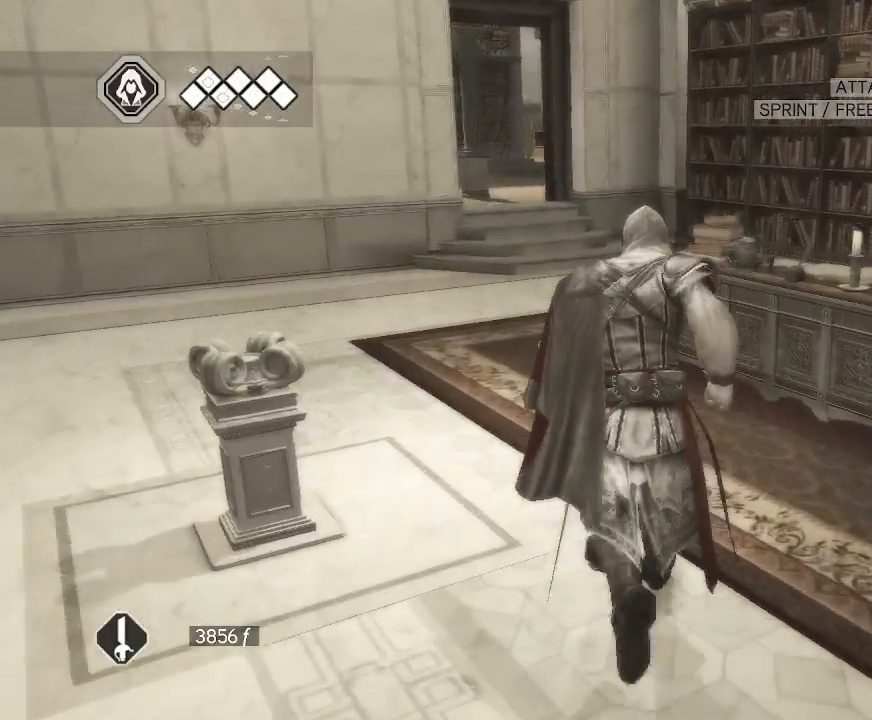
{"keys": [], "mouse": ["right"], "mouse_move": "still", "events": []}
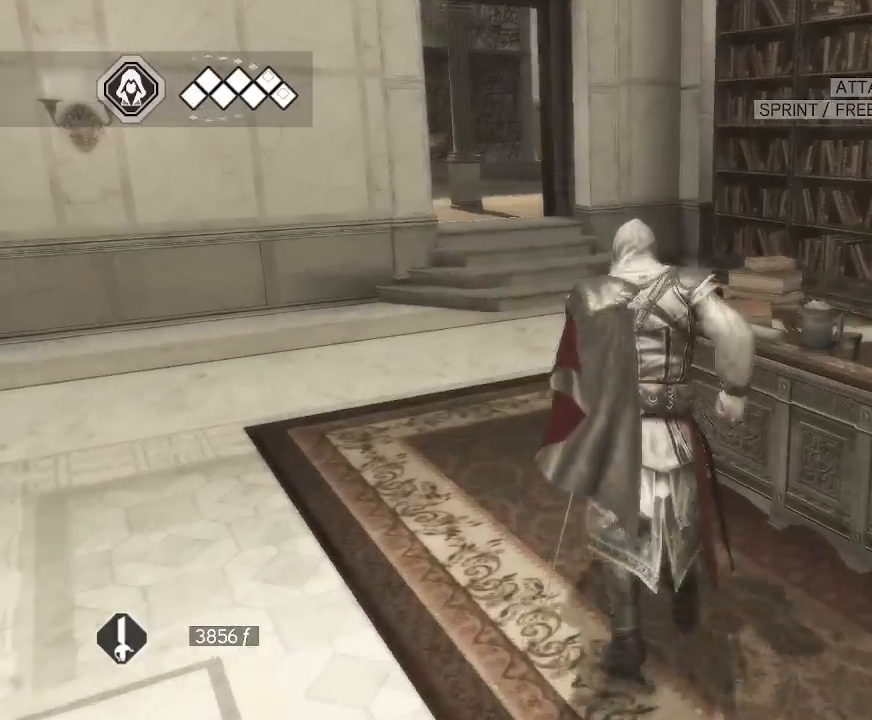
{"keys": [], "mouse": ["right"], "mouse_move": "right", "events": []}
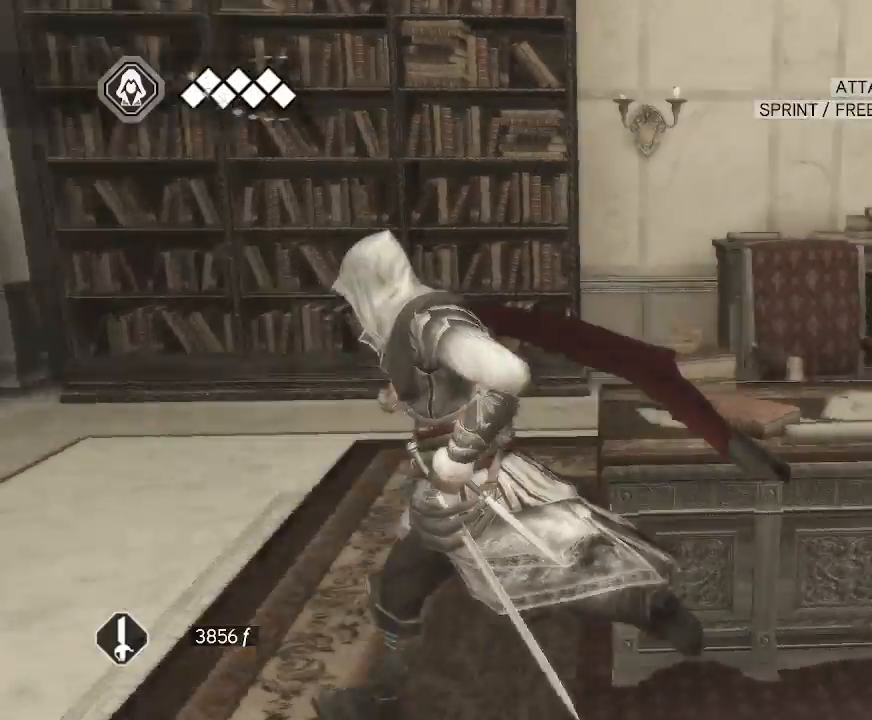
{"keys": [], "mouse": [], "mouse_move": "up", "events": [[500, "mouse_right", "up"]]}
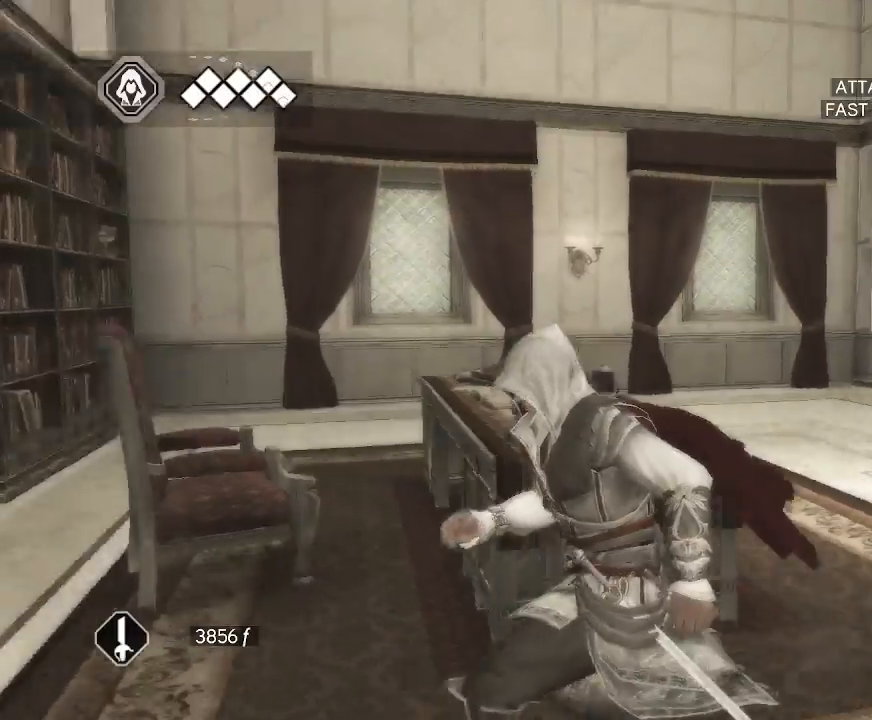
{"keys": [], "mouse": [], "mouse_move": "up", "events": []}
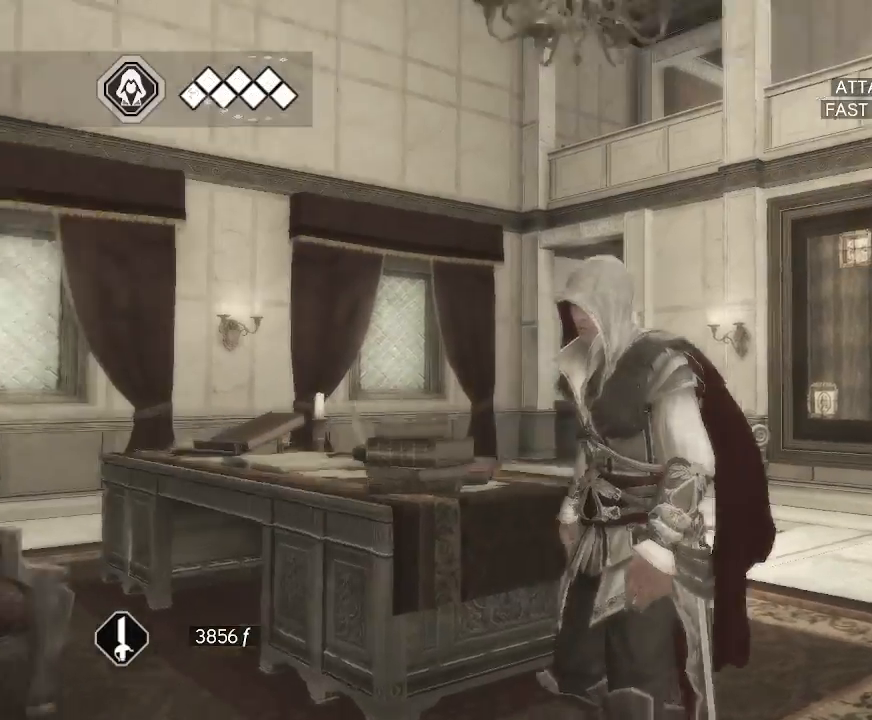
{"keys": [], "mouse": ["right"], "mouse_move": "down-left", "events": [[483, "mouse_right", "down"]]}
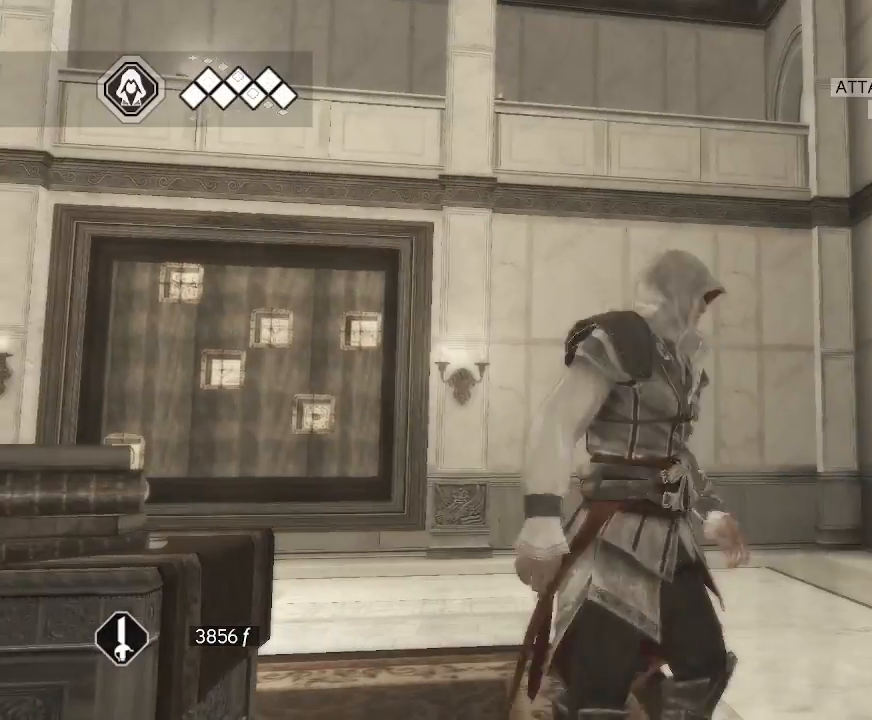
{"keys": [], "mouse": ["right"], "mouse_move": "left", "events": []}
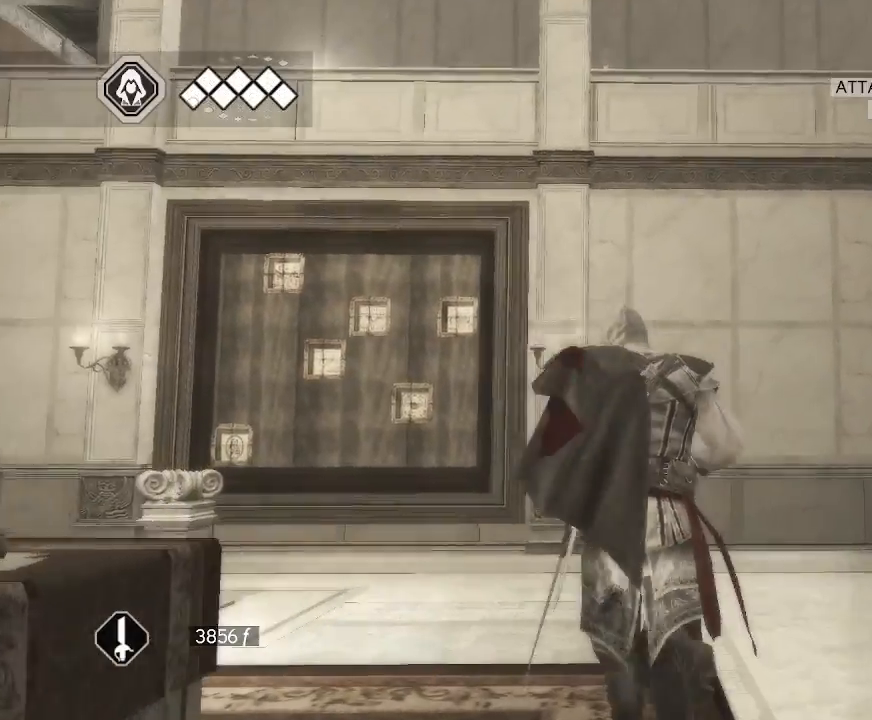
{"keys": [], "mouse": ["right"], "mouse_move": "right", "events": []}
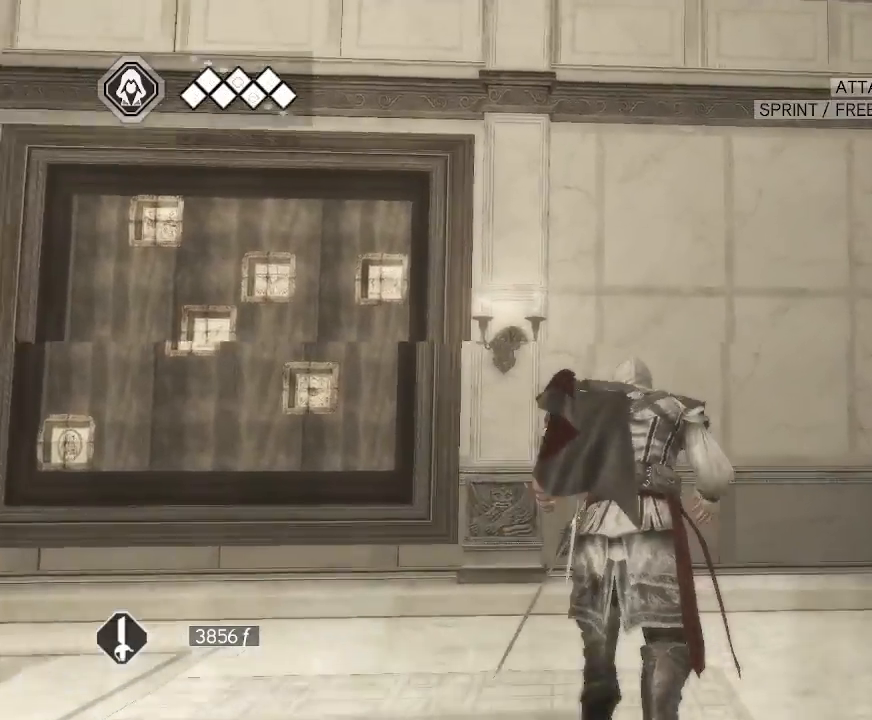
{"keys": [], "mouse": ["right"], "mouse_move": "left", "events": []}